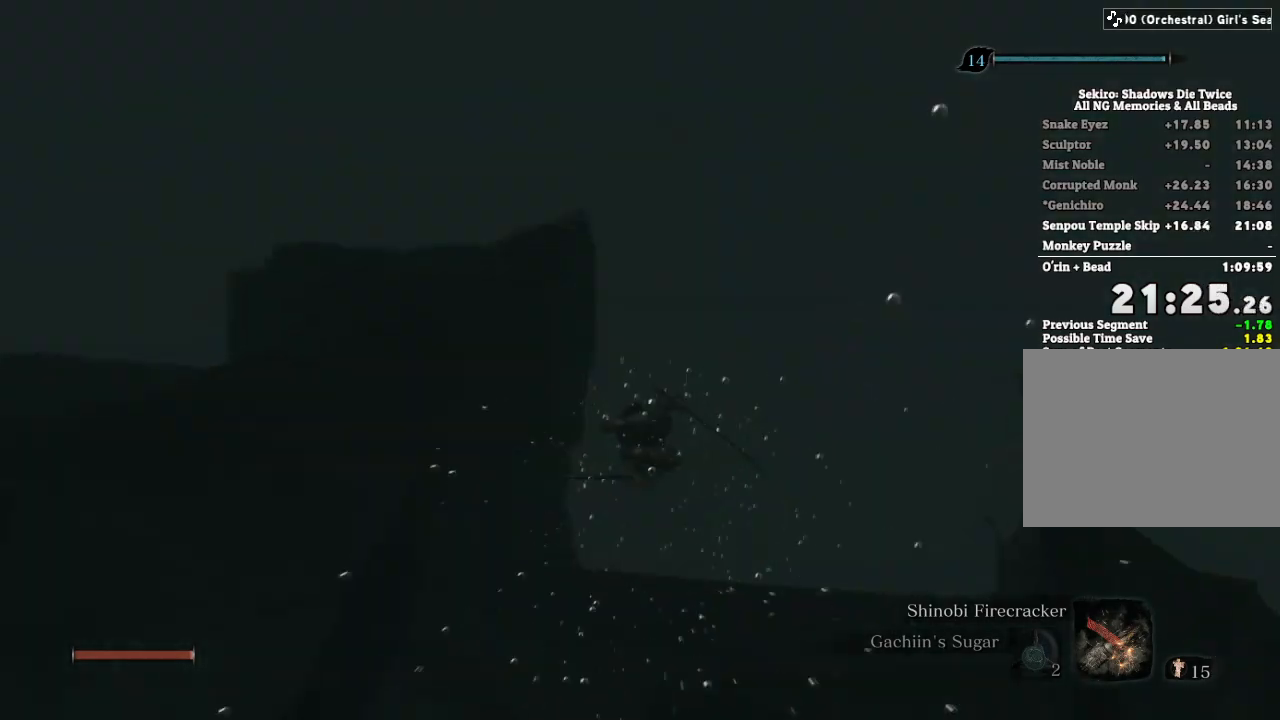
Gameplay with keyboard and mouse; each line is a JSON object with the keys and mouse buttons held at the frame after it. "events" lists presses ("down") and releases ("up") of "a", "d", "down", "e", "escape", "f", "left", "q", "r", "right", "s", "shift", "space", "tab", "up", "w", "x", "z", "mouse_left", "mouse_wheel", "mouse_right" and "mouse_mb4" between this image and that frame as [ms after this image, input, new state], when the widget could be followed in between. "mouse_left", "mouse_wheel", "mouse_right", "mouse_mb4" = the "left", "wheel", "right", "mb4" buttons of the "mouse" list. No other keys are recorded. "wheel" means that the mouse wheel is clicked or scrolled. Mouse movement is not recorded.
{"keys": ["w"], "mouse": [], "events": []}
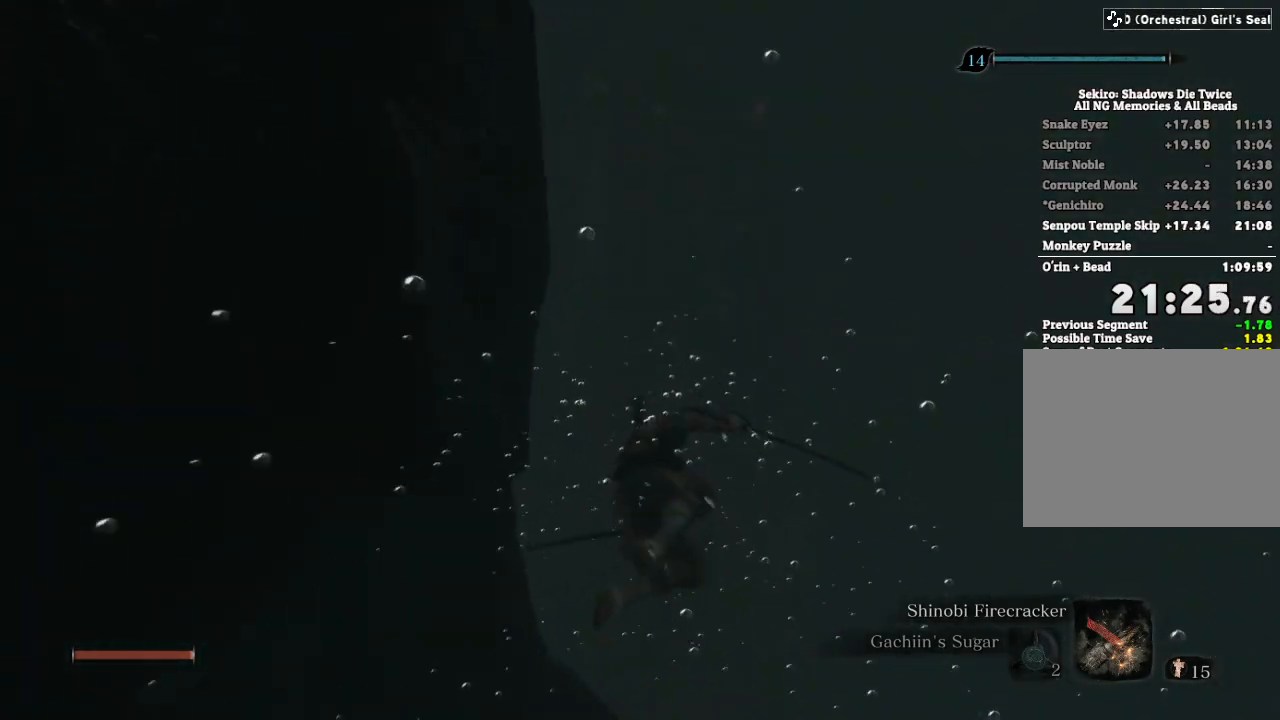
{"keys": ["w"], "mouse": [], "events": [[317, "shift", "down"], [433, "shift", "up"]]}
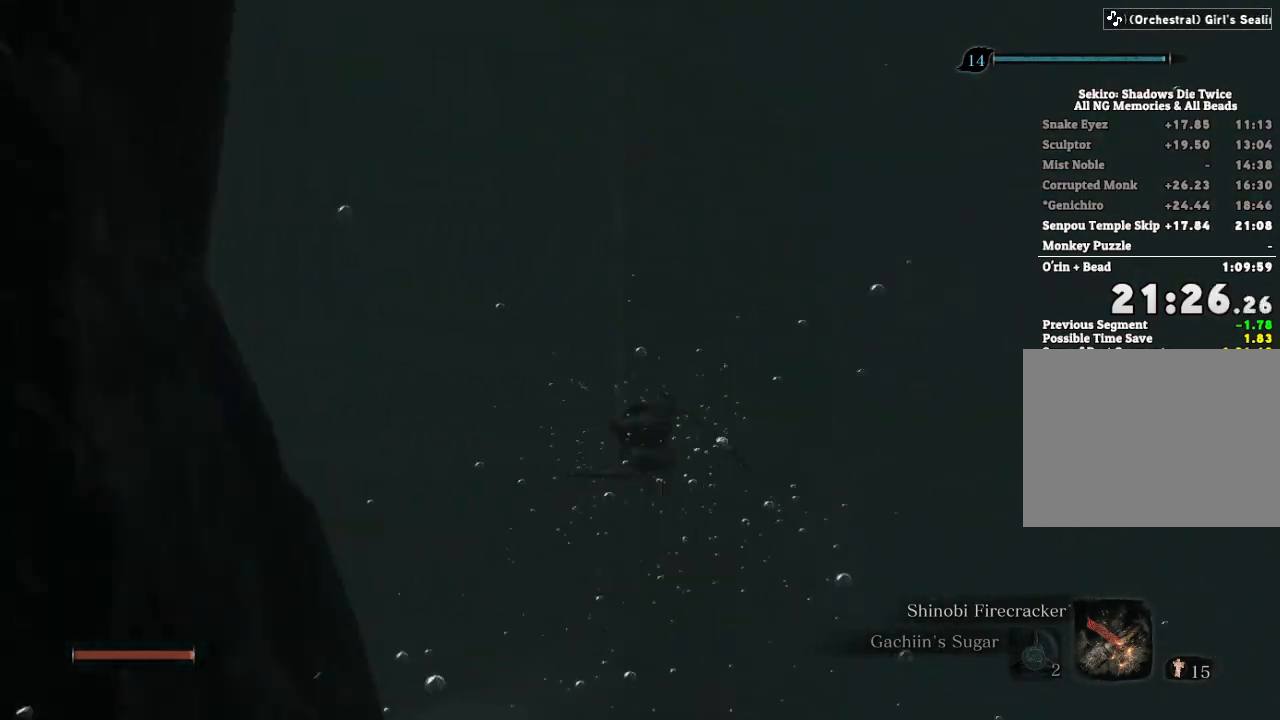
{"keys": ["w"], "mouse": [], "events": []}
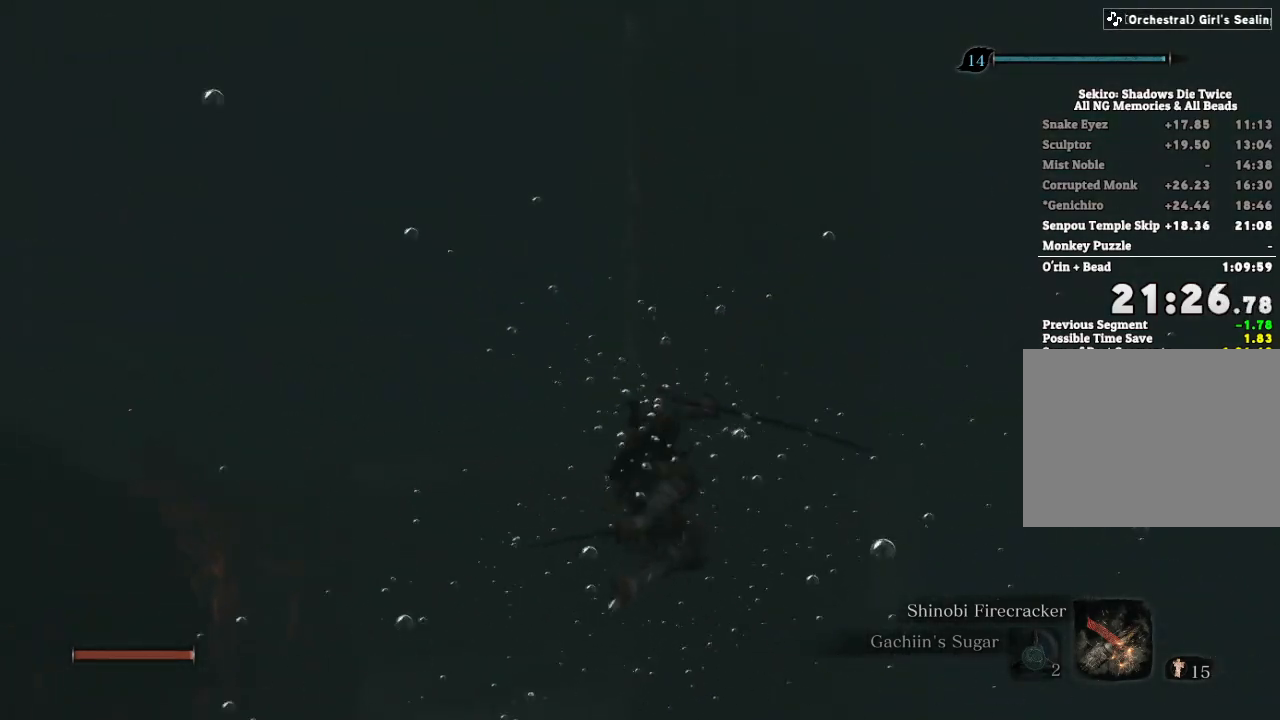
{"keys": ["w"], "mouse": [], "events": []}
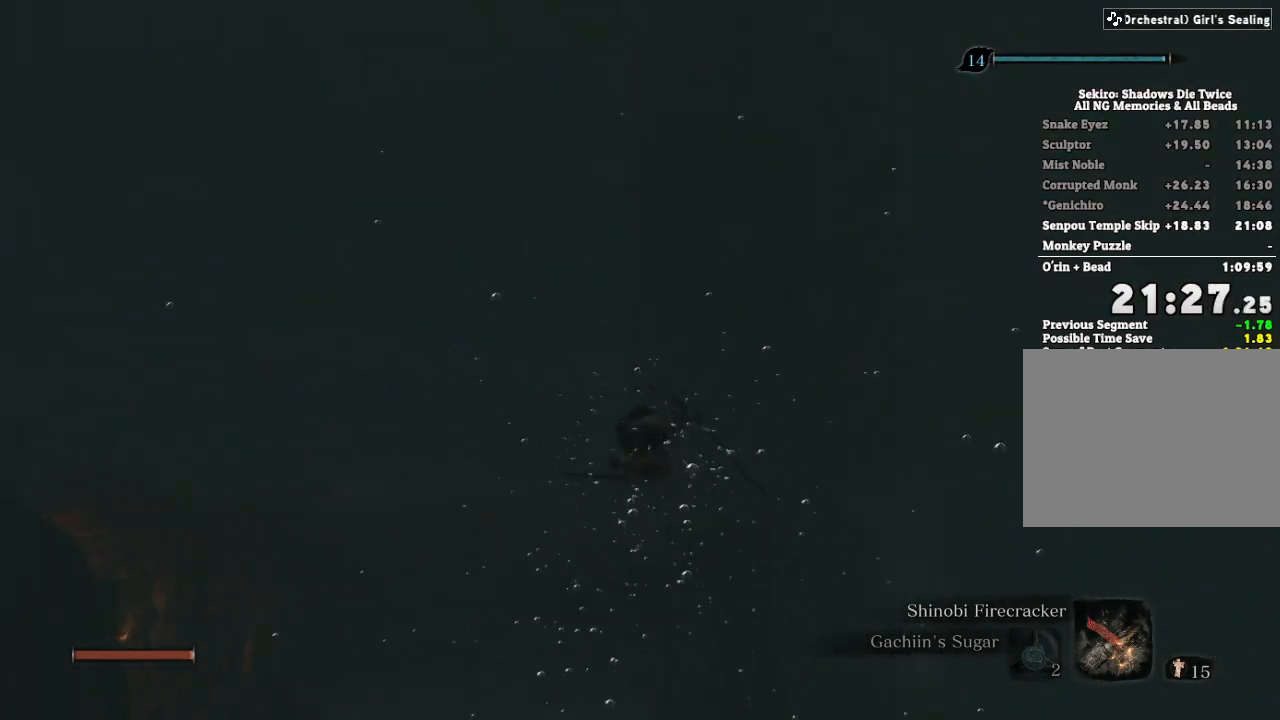
{"keys": ["w"], "mouse": [], "events": [[50, "shift", "down"], [133, "shift", "up"]]}
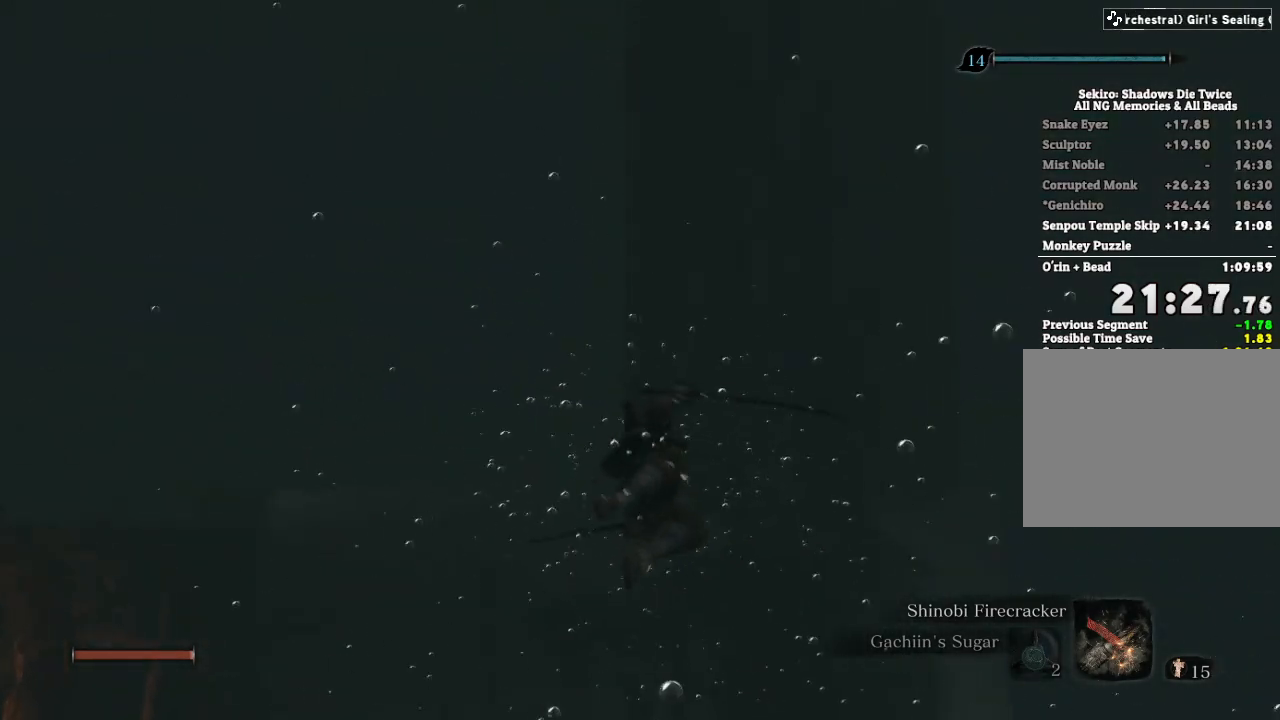
{"keys": ["w"], "mouse": [], "events": []}
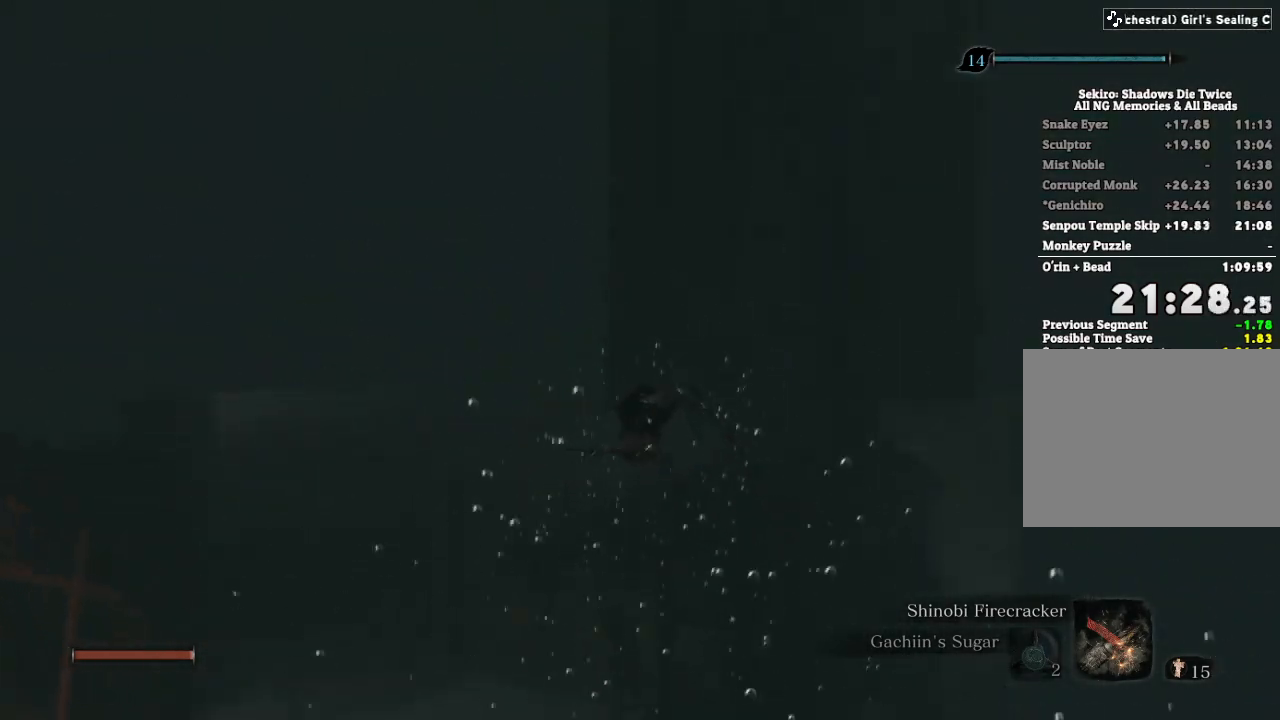
{"keys": ["w"], "mouse": [], "events": [[100, "shift", "down"], [217, "shift", "up"]]}
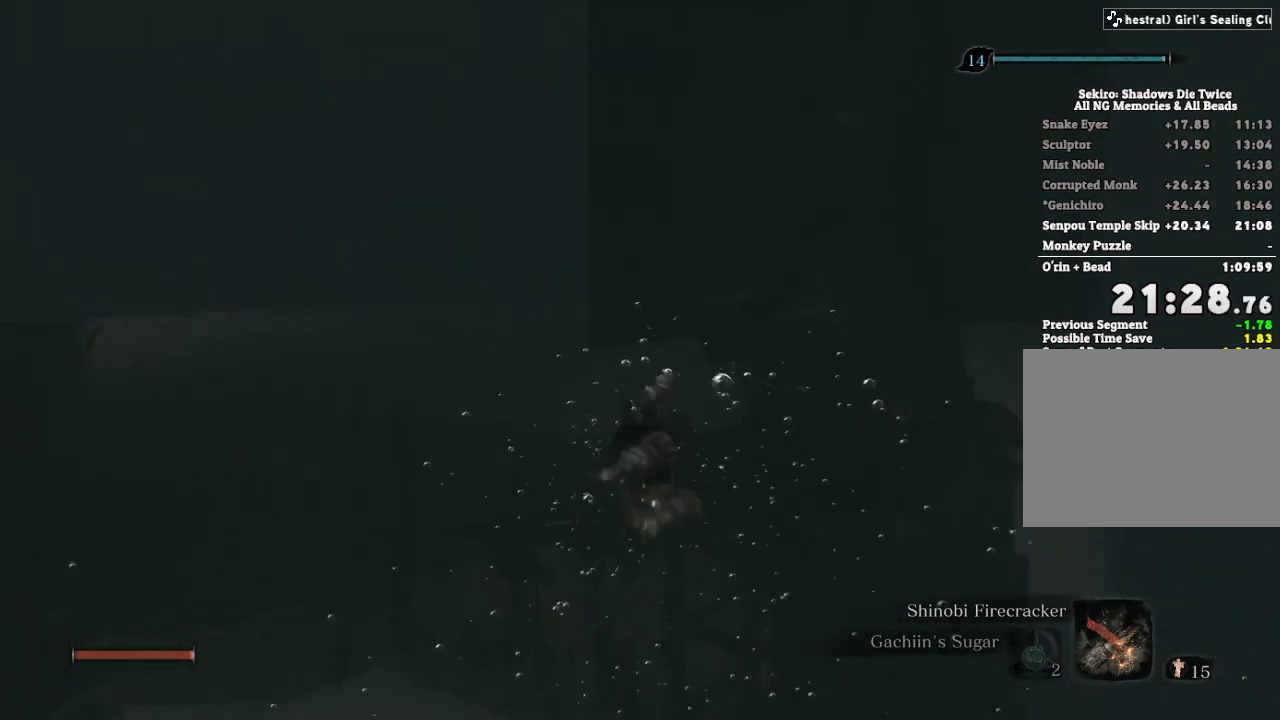
{"keys": ["w"], "mouse": [], "events": []}
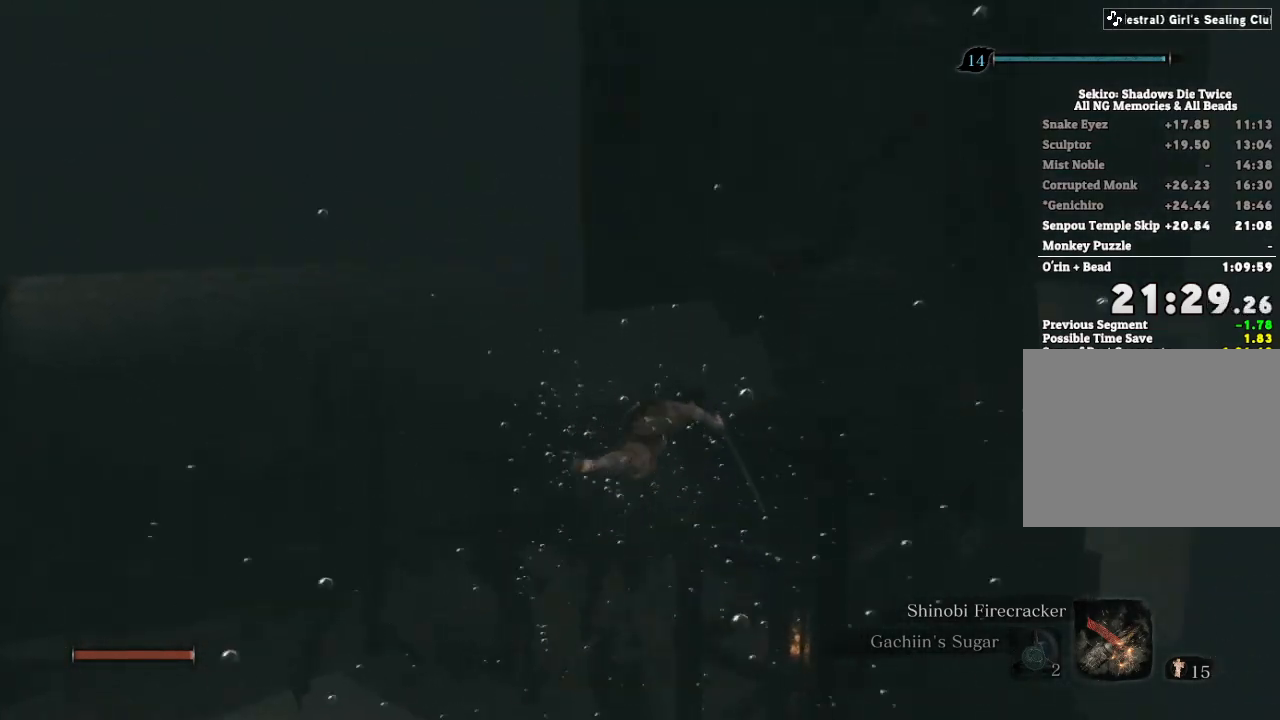
{"keys": ["w"], "mouse": [], "events": []}
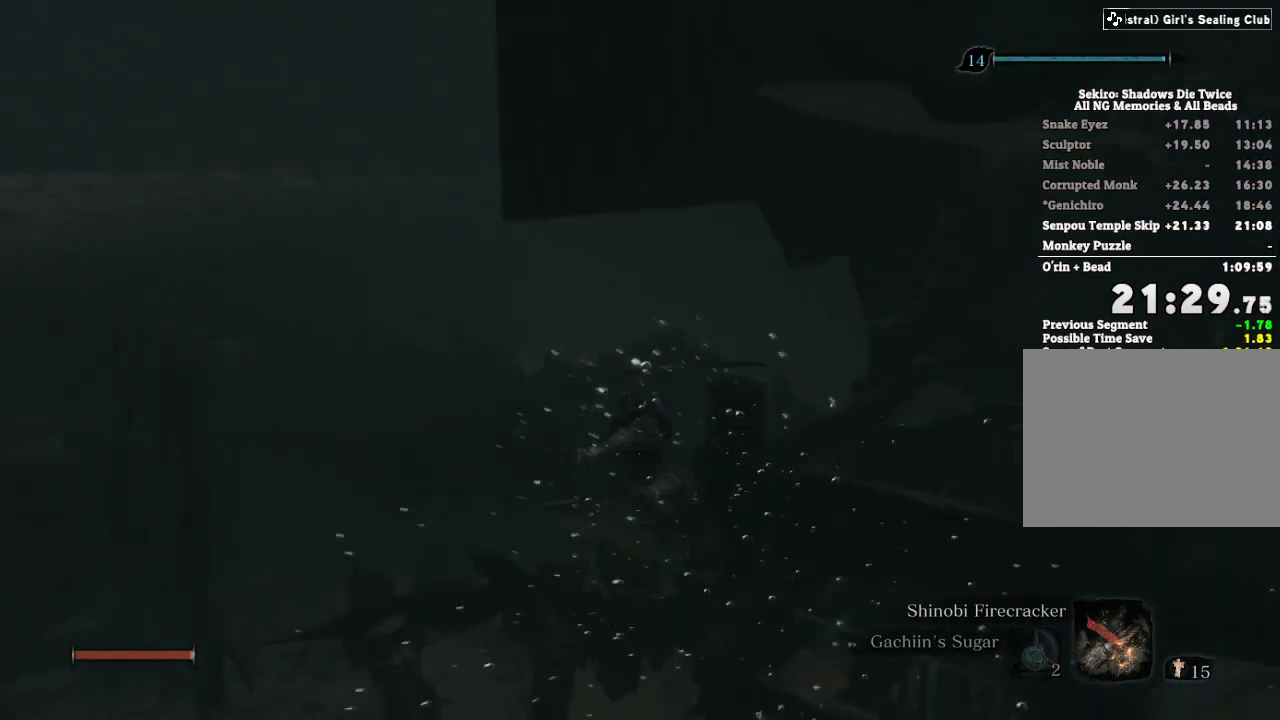
{"keys": ["escape"], "mouse": [], "events": [[17, "w", "up"], [33, "s", "down"], [133, "s", "up"], [333, "escape", "down"], [400, "escape", "up"], [483, "escape", "down"]]}
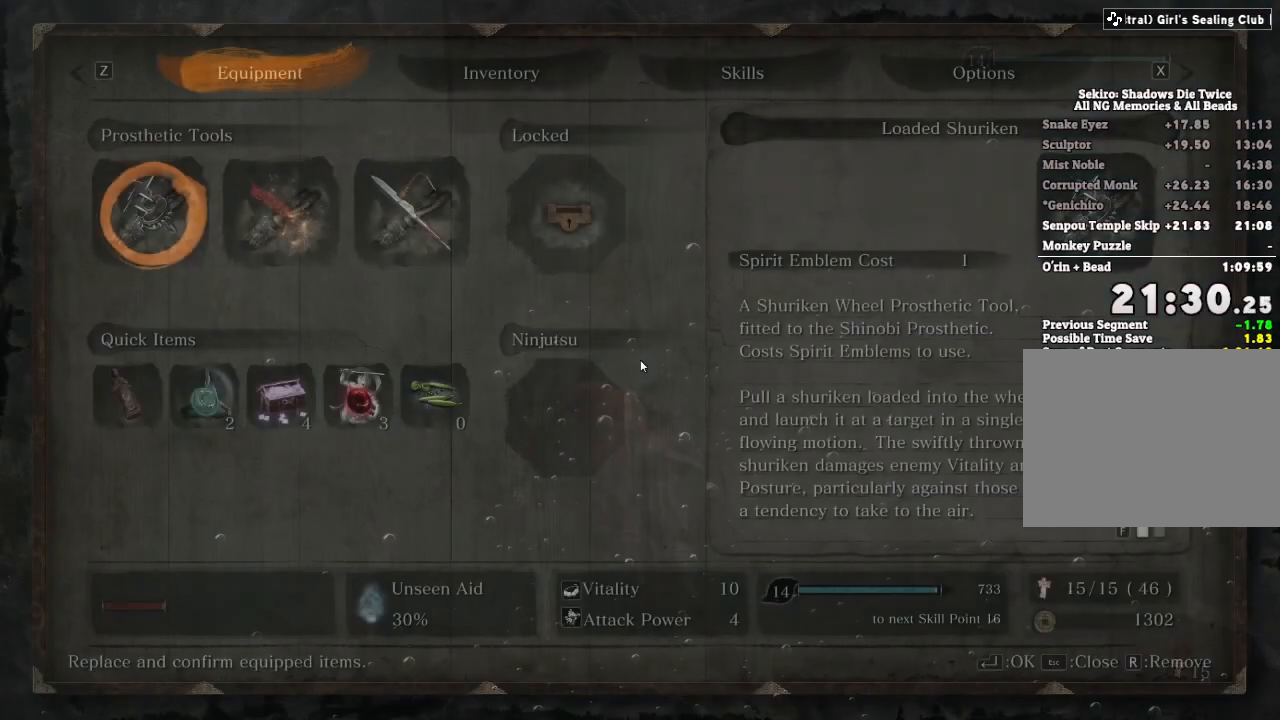
{"keys": [], "mouse": [], "events": [[50, "escape", "up"], [283, "z", "down"], [367, "z", "up"]]}
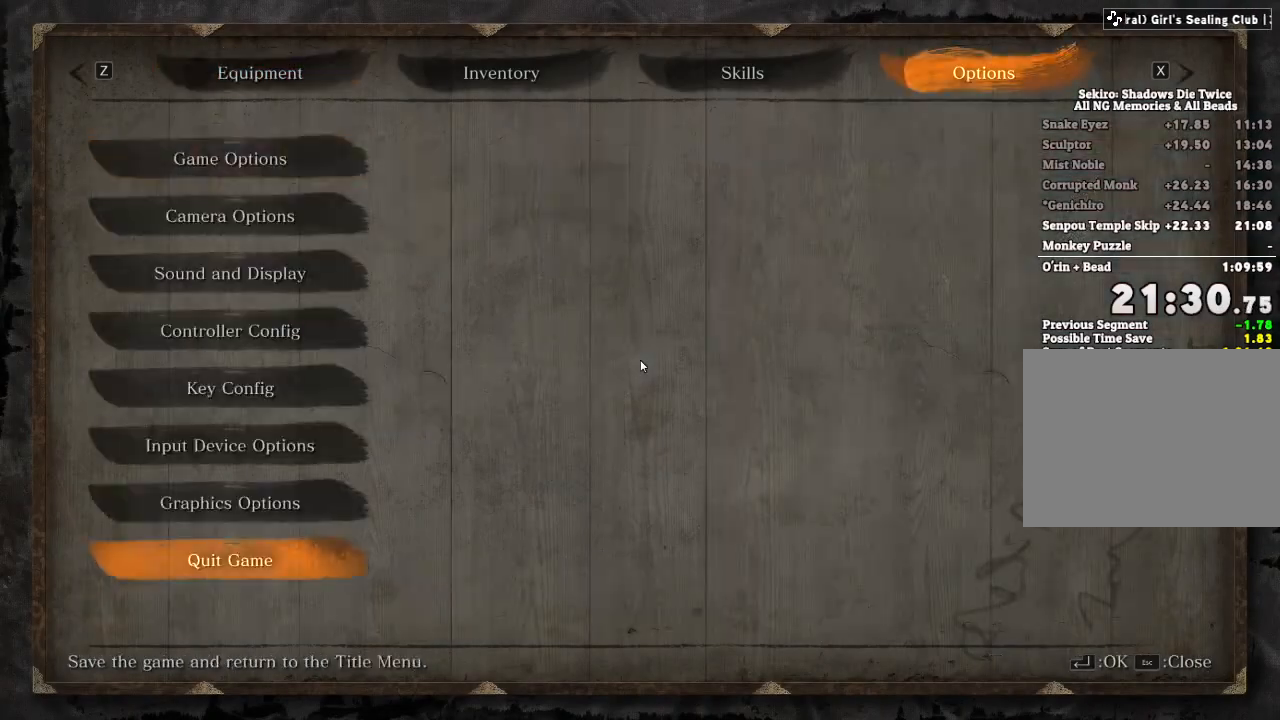
{"keys": [], "mouse": [], "events": [[50, "e", "down"], [117, "e", "up"], [250, "e", "down"], [300, "e", "up"], [417, "e", "down"], [500, "e", "up"]]}
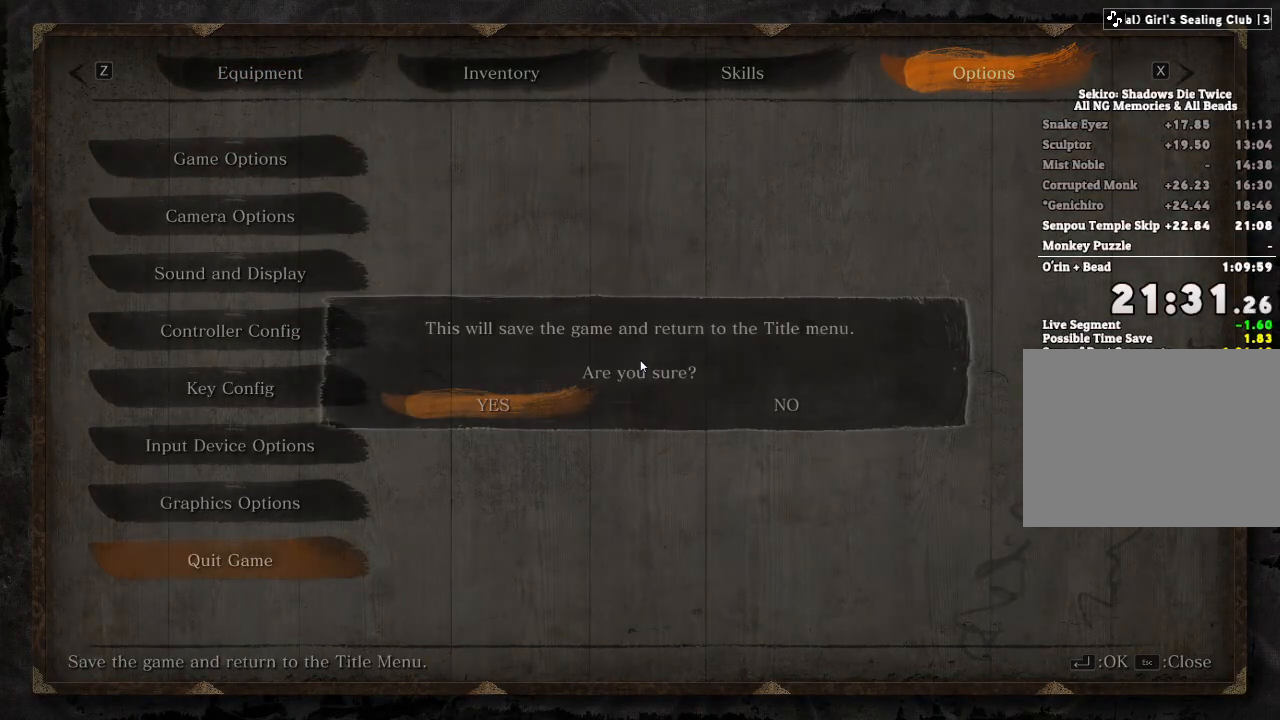
{"keys": ["e"], "mouse": [], "events": [[83, "e", "down"], [167, "e", "up"], [283, "e", "down"], [367, "e", "up"], [467, "e", "down"]]}
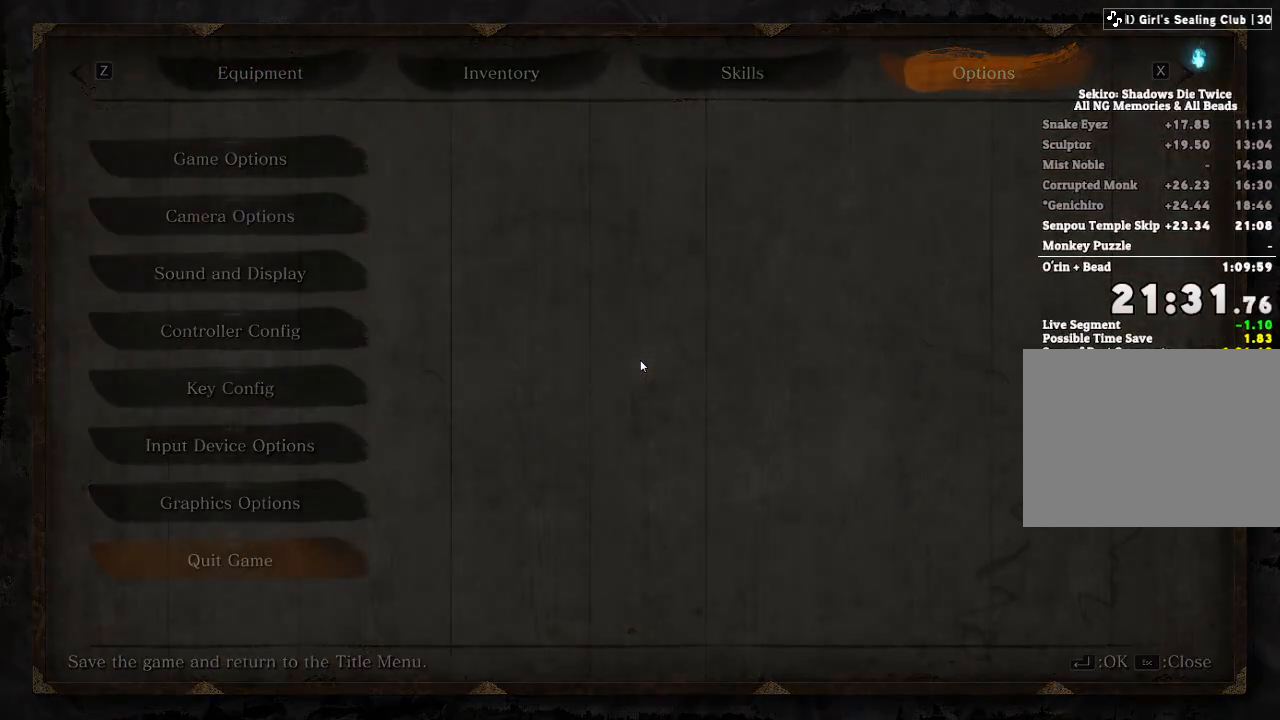
{"keys": [], "mouse": [], "events": [[50, "e", "up"], [167, "e", "down"], [233, "e", "up"]]}
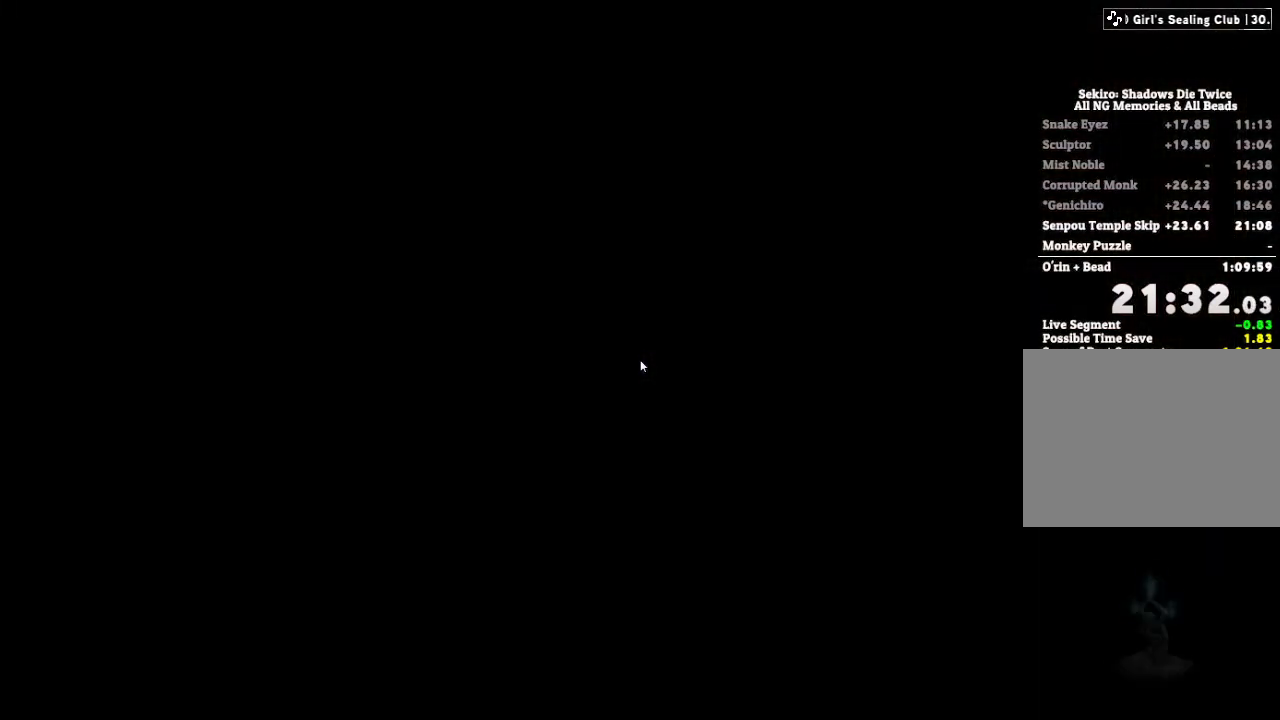
{"keys": ["e"], "mouse": [], "events": [[483, "e", "down"]]}
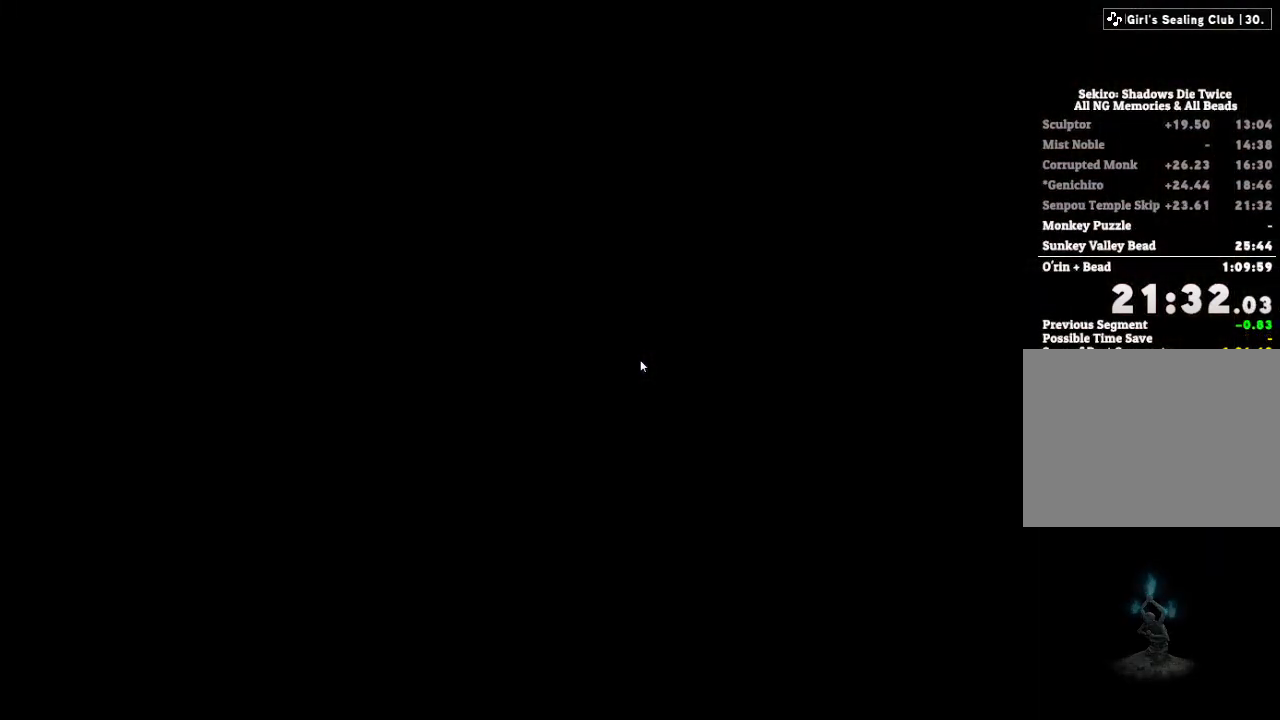
{"keys": [], "mouse": [], "events": [[67, "e", "up"], [183, "e", "down"], [283, "e", "up"], [383, "e", "down"], [483, "e", "up"]]}
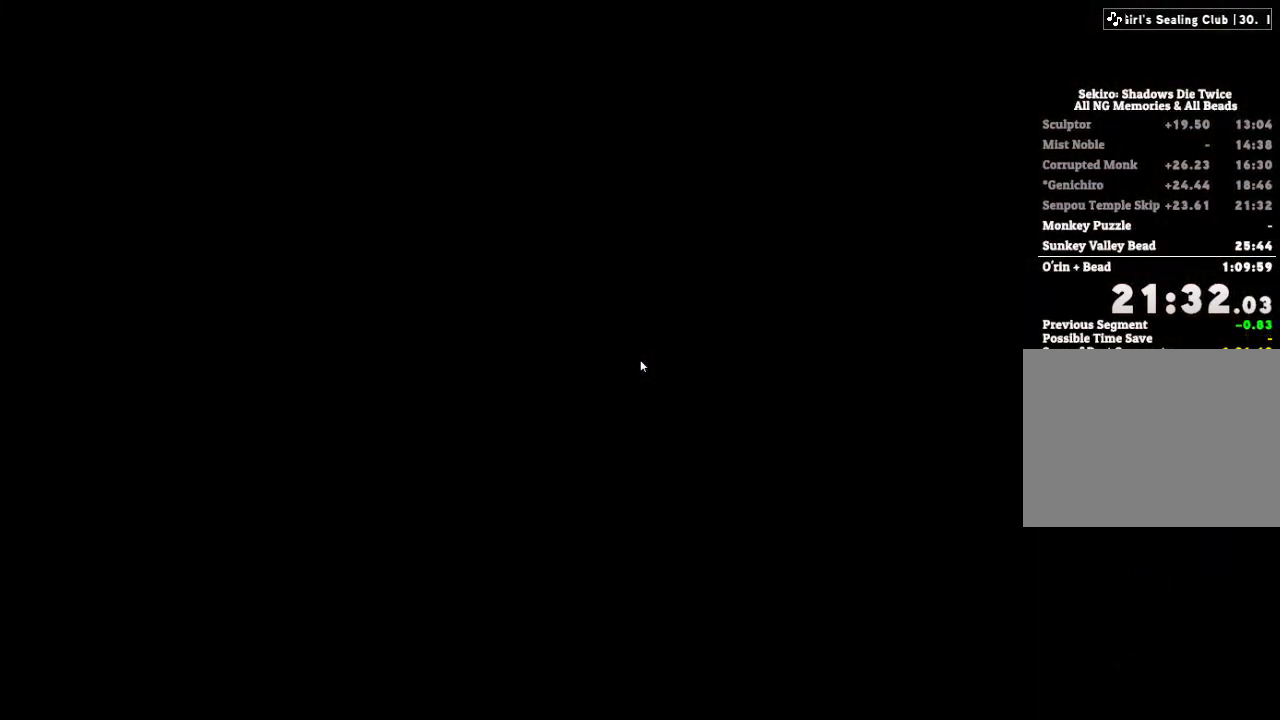
{"keys": ["e"], "mouse": [], "events": [[100, "e", "down"], [183, "e", "up"], [283, "e", "down"], [367, "e", "up"], [483, "e", "down"]]}
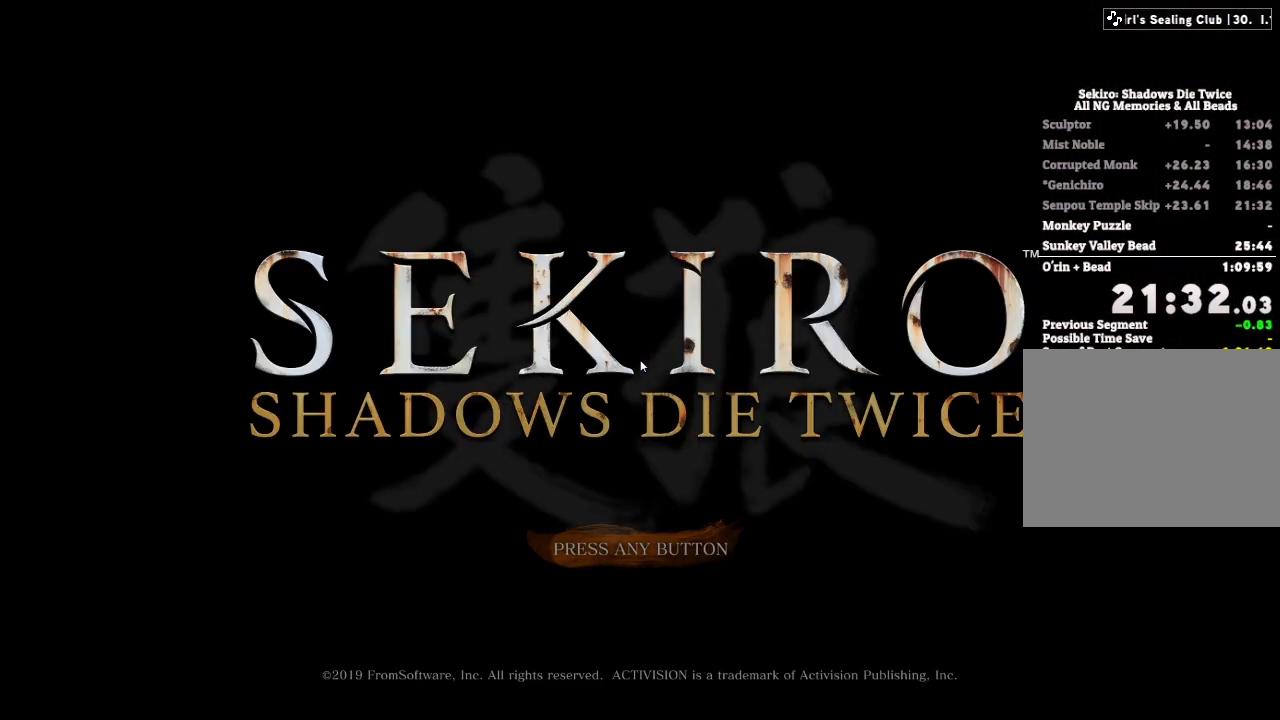
{"keys": [], "mouse": [], "events": [[67, "e", "up"], [167, "e", "down"], [267, "e", "up"], [383, "e", "down"], [467, "e", "up"]]}
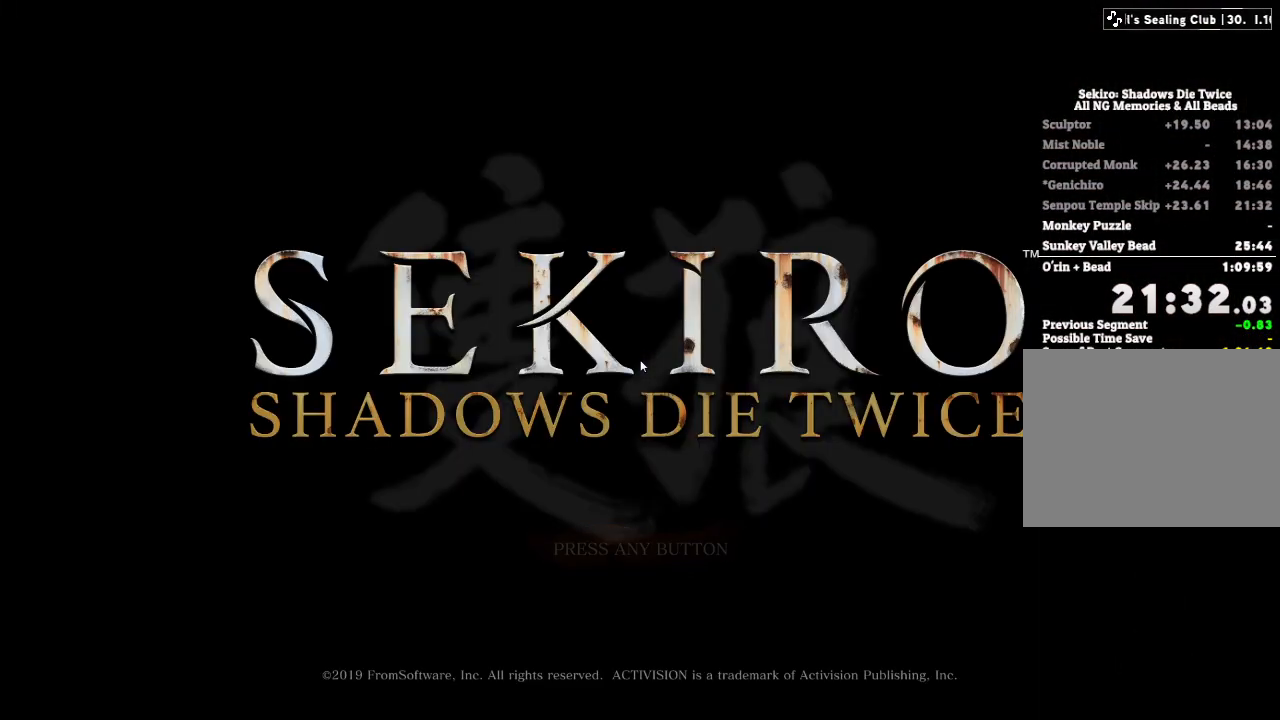
{"keys": ["e"], "mouse": [], "events": [[83, "e", "down"], [167, "e", "up"], [283, "e", "down"], [367, "e", "up"], [483, "e", "down"]]}
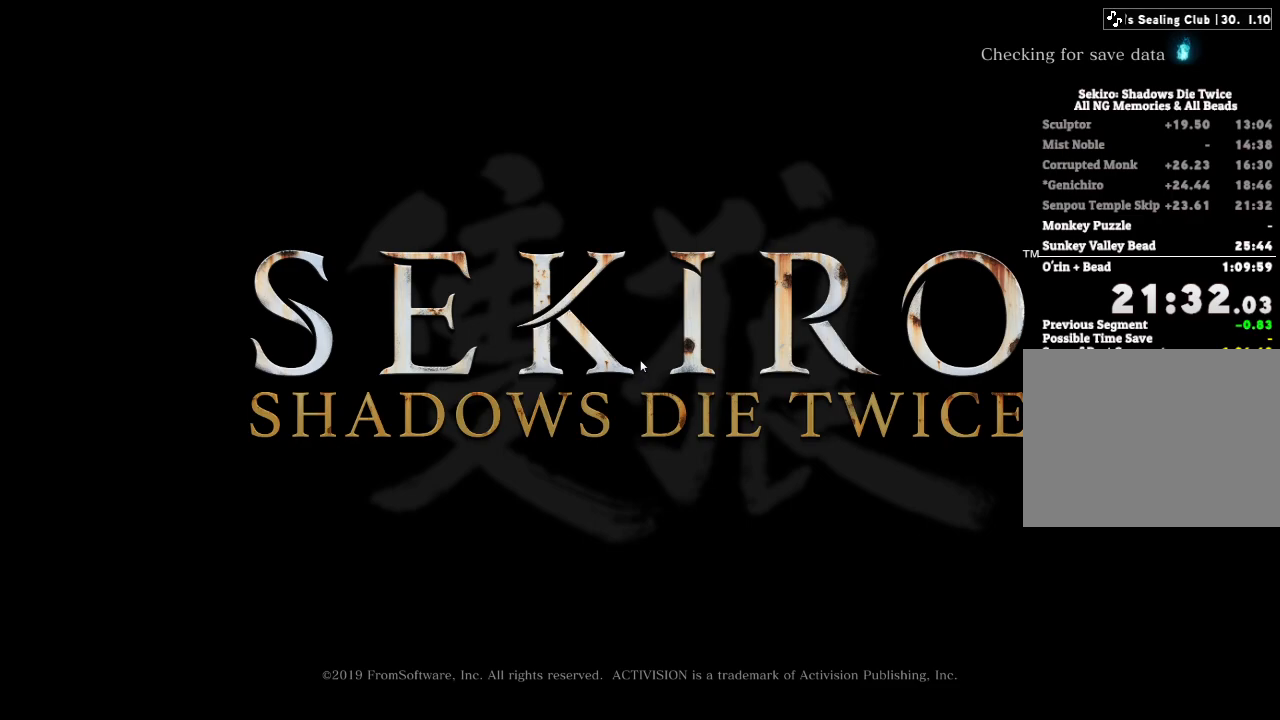
{"keys": ["e"], "mouse": [], "events": [[83, "e", "up"], [217, "e", "down"], [300, "e", "up"], [417, "e", "down"]]}
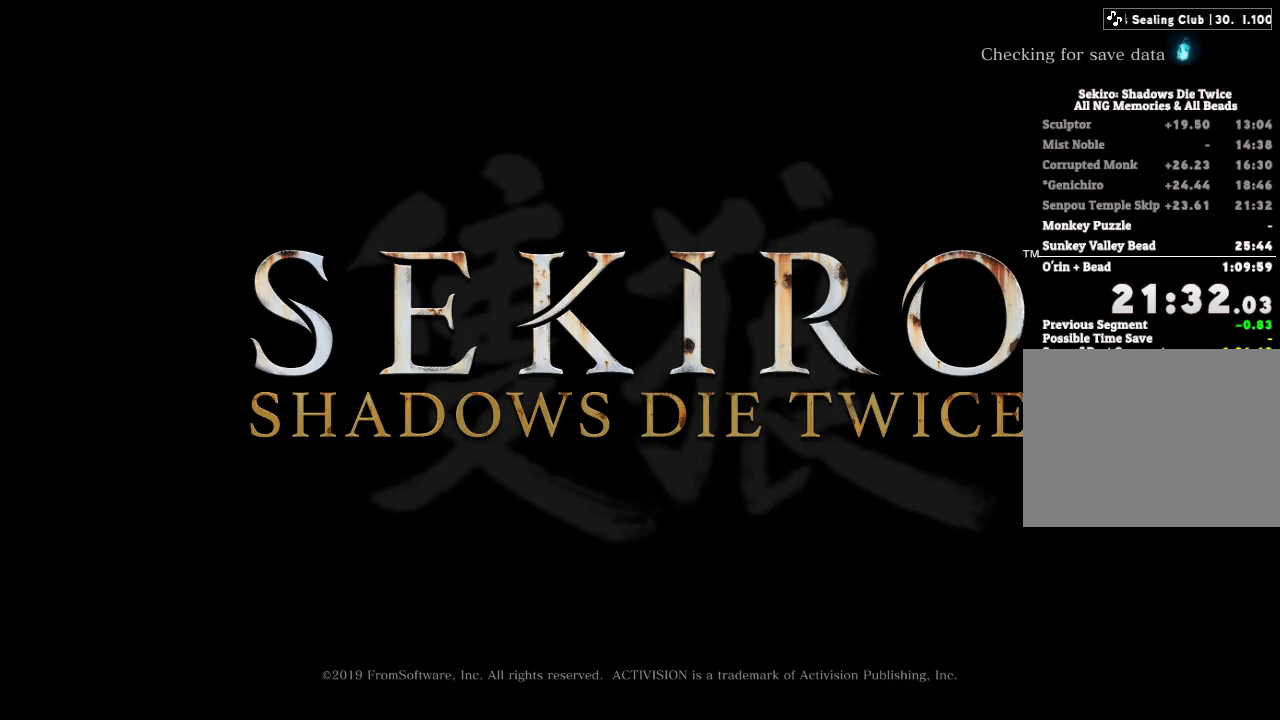
{"keys": [], "mouse": [], "events": [[33, "e", "up"], [150, "e", "down"], [250, "e", "up"], [367, "e", "down"], [500, "e", "up"]]}
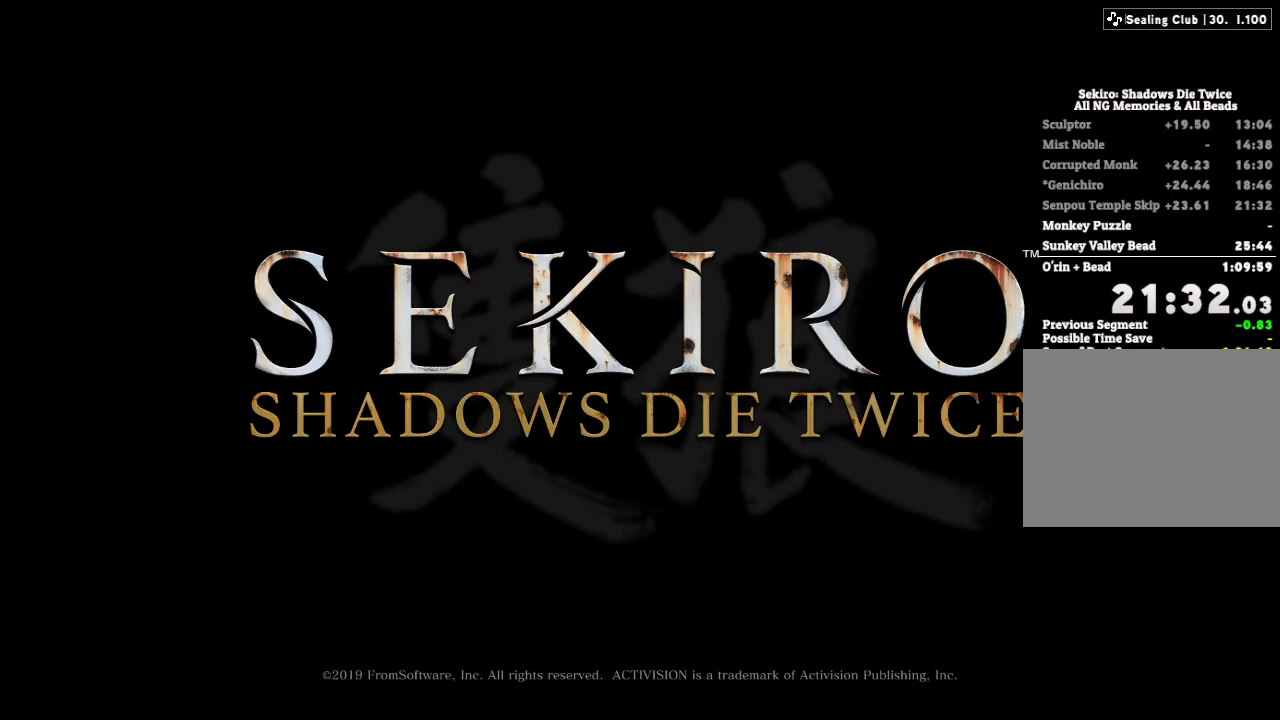
{"keys": [], "mouse": [], "events": [[100, "e", "down"], [217, "e", "up"], [317, "e", "down"], [417, "e", "up"]]}
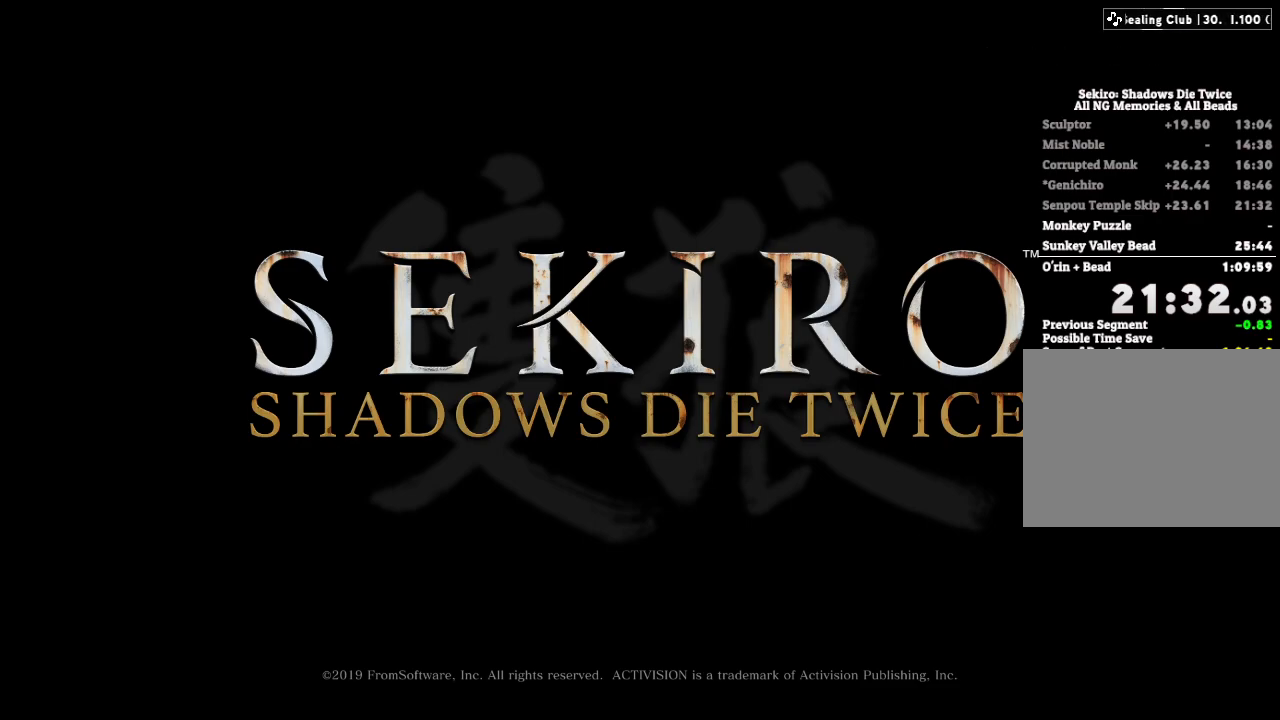
{"keys": ["e"], "mouse": [], "events": [[50, "e", "down"], [167, "e", "up"], [283, "e", "down"], [333, "e", "up"], [467, "e", "down"]]}
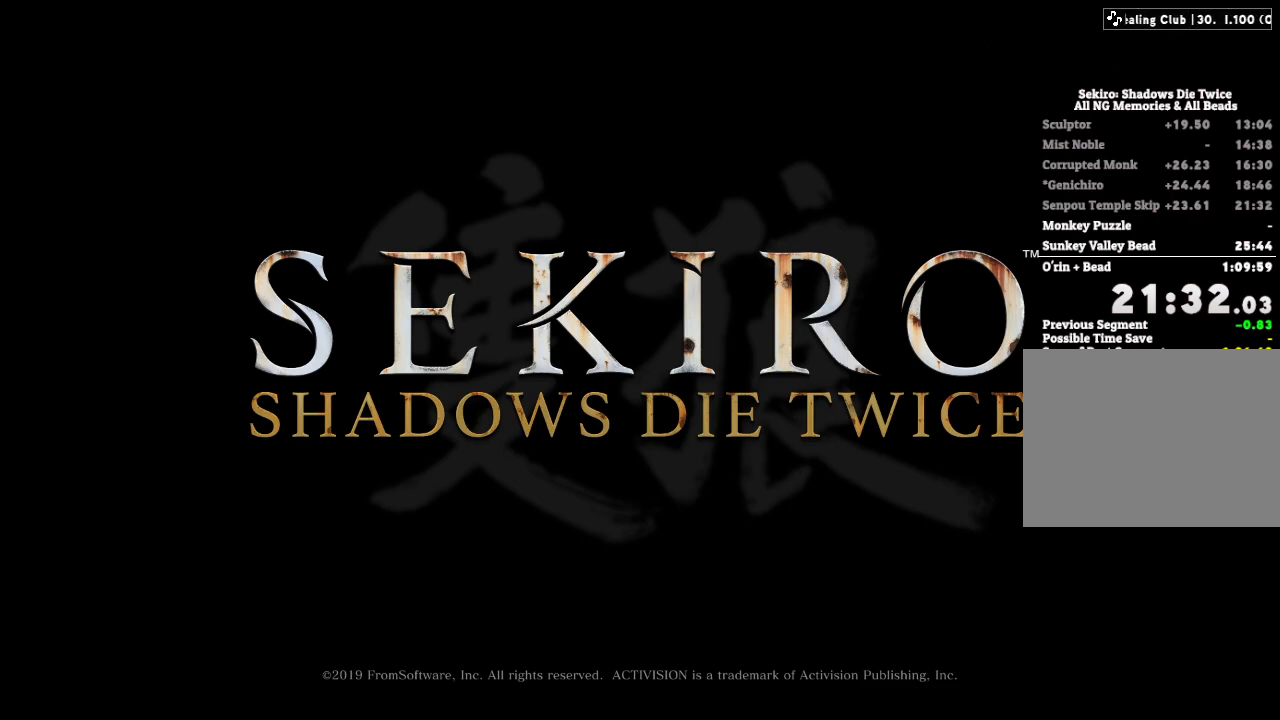
{"keys": [], "mouse": [], "events": [[33, "e", "up"], [167, "e", "down"], [233, "e", "up"], [350, "e", "down"], [450, "e", "up"]]}
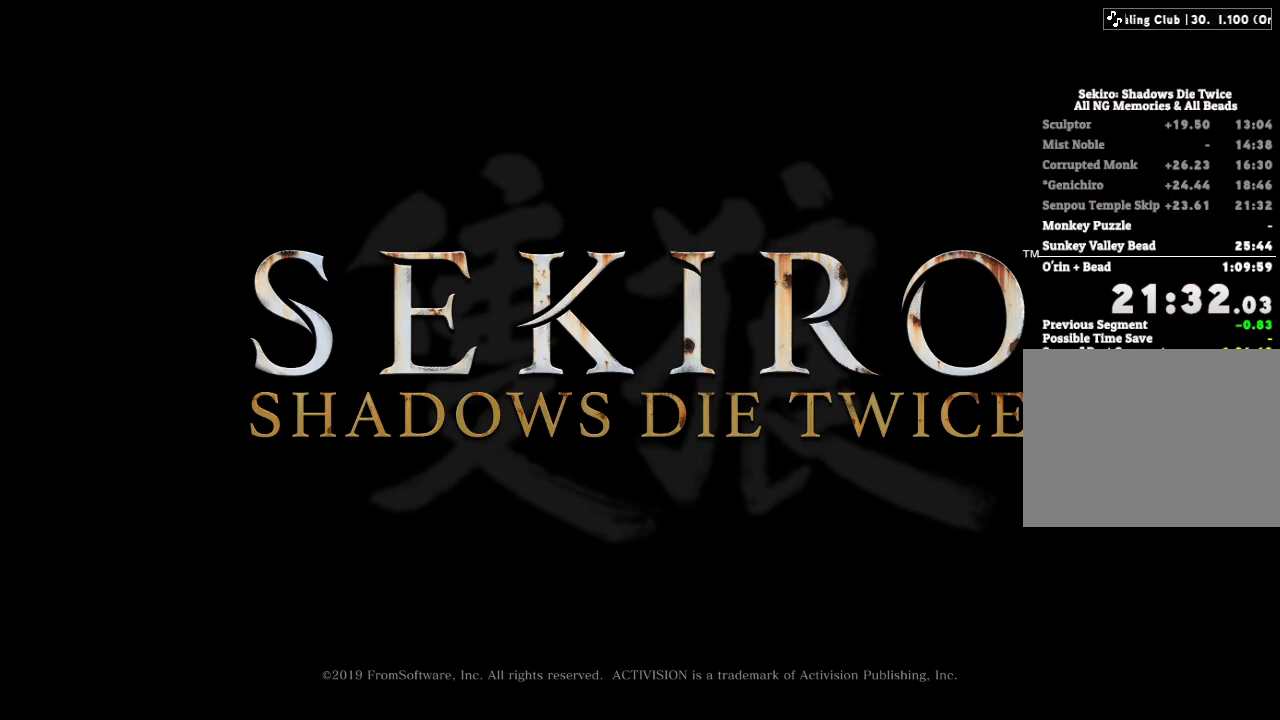
{"keys": ["e"], "mouse": [], "events": [[83, "e", "down"], [167, "e", "up"], [267, "e", "down"], [367, "e", "up"], [483, "e", "down"]]}
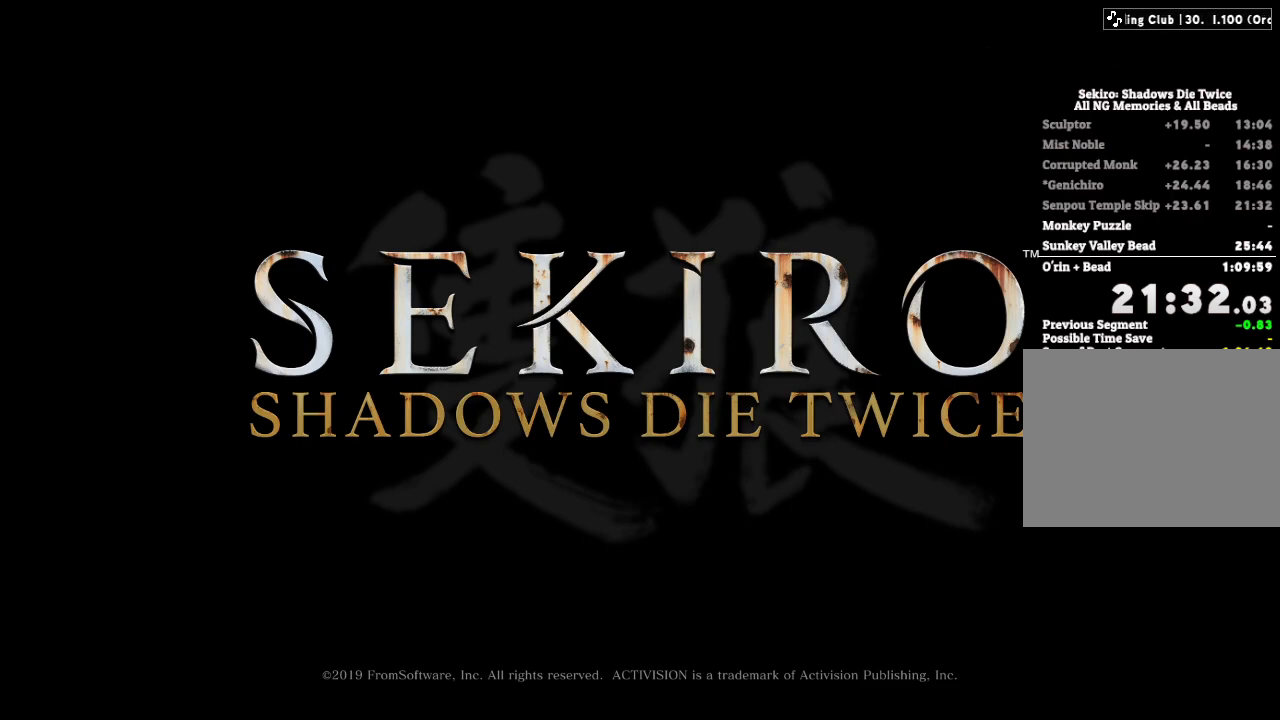
{"keys": [], "mouse": [], "events": [[83, "e", "up"], [200, "e", "down"], [283, "e", "up"], [383, "e", "down"], [467, "e", "up"]]}
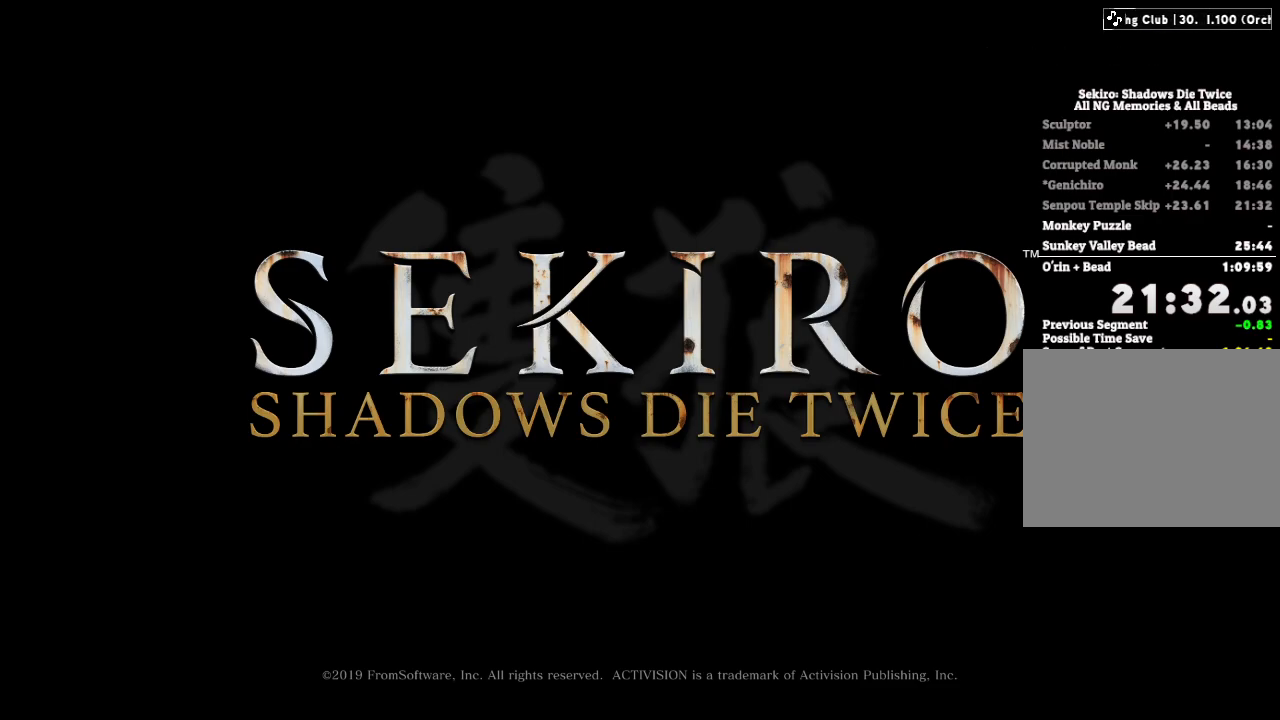
{"keys": ["e"], "mouse": [], "events": [[67, "e", "down"], [167, "e", "up"], [300, "e", "down"], [367, "e", "up"], [500, "e", "down"]]}
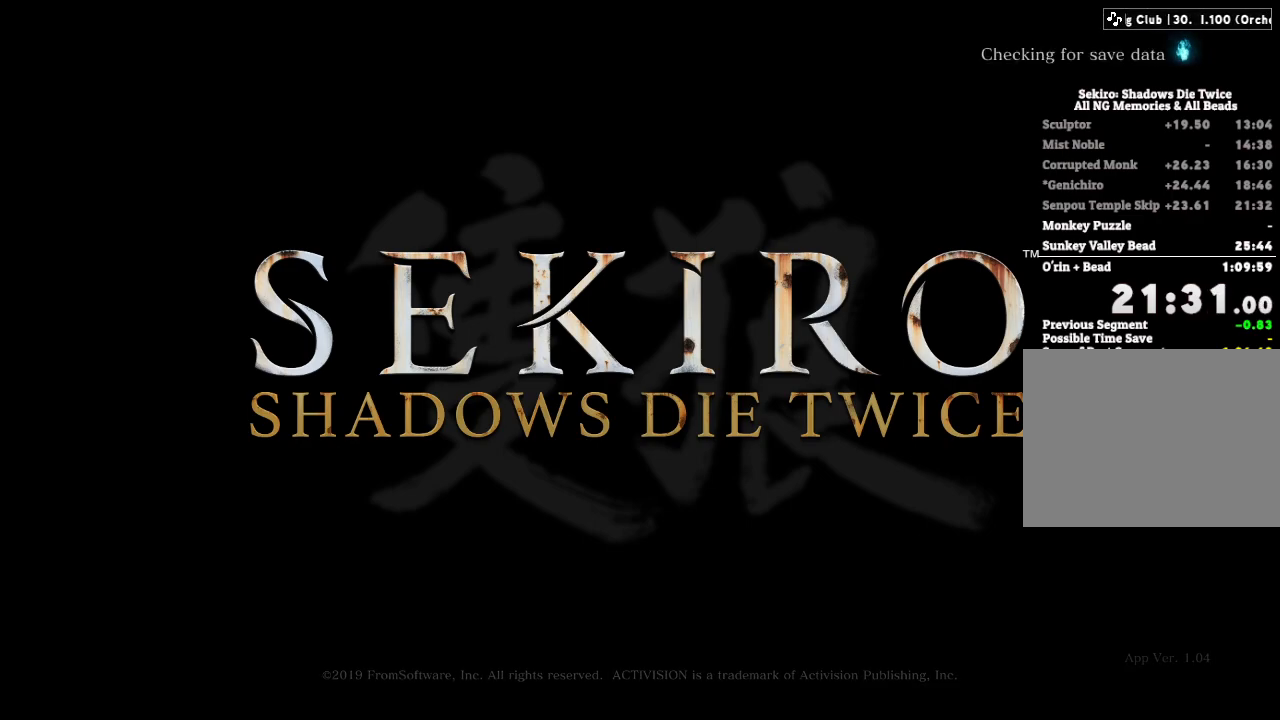
{"keys": [], "mouse": [], "events": [[67, "e", "up"], [183, "e", "down"], [250, "e", "up"], [367, "e", "down"], [467, "e", "up"]]}